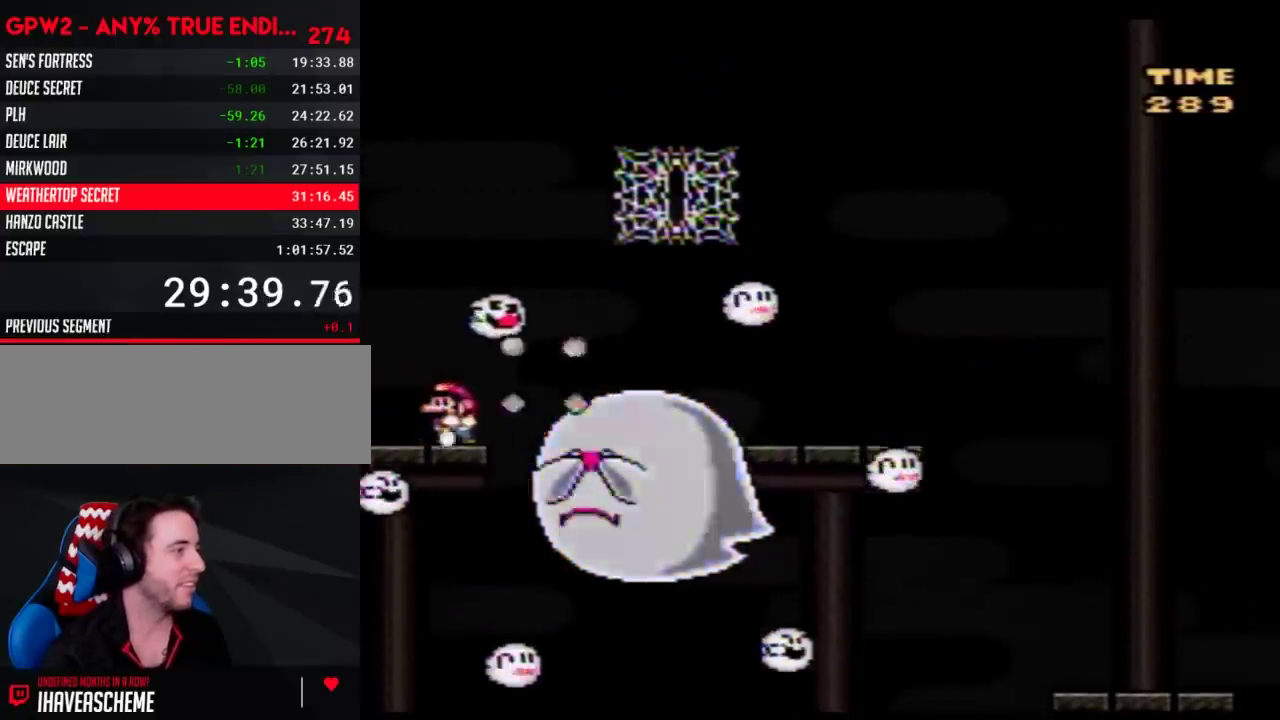
Gameplay with a controller (Nintendo layout); each line is a JSON object with the inputs held at the frame after it. "events" lists button and stick changes between this image and that frame as [ms after this image, input, new state], when the widget could be followed in between. Not read: B L3 R3.
{"buttons": ["Y", "DPAD_RIGHT"], "events": [[133, "DPAD_RIGHT", "down"], [350, "DPAD_RIGHT", "up"], [417, "DPAD_RIGHT", "down"]]}
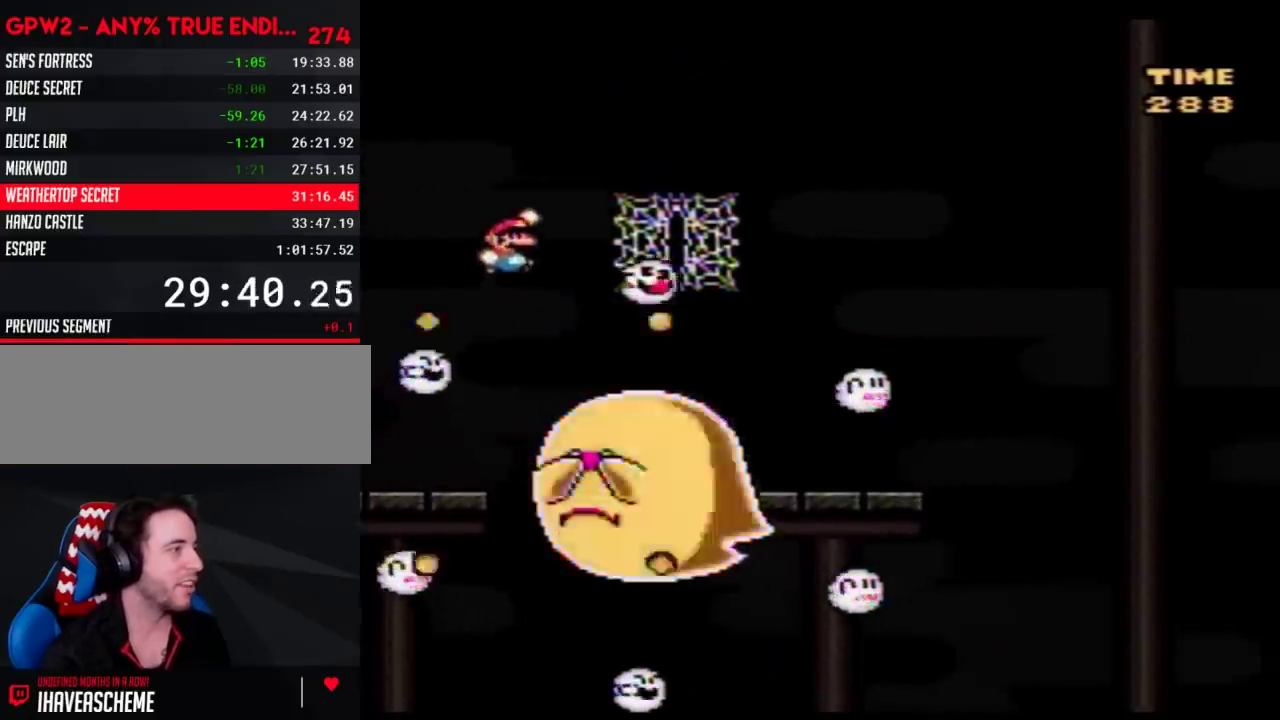
{"buttons": ["Y", "DPAD_LEFT"], "events": [[167, "DPAD_UP", "down"], [200, "DPAD_RIGHT", "up"], [350, "DPAD_UP", "up"], [433, "DPAD_LEFT", "down"]]}
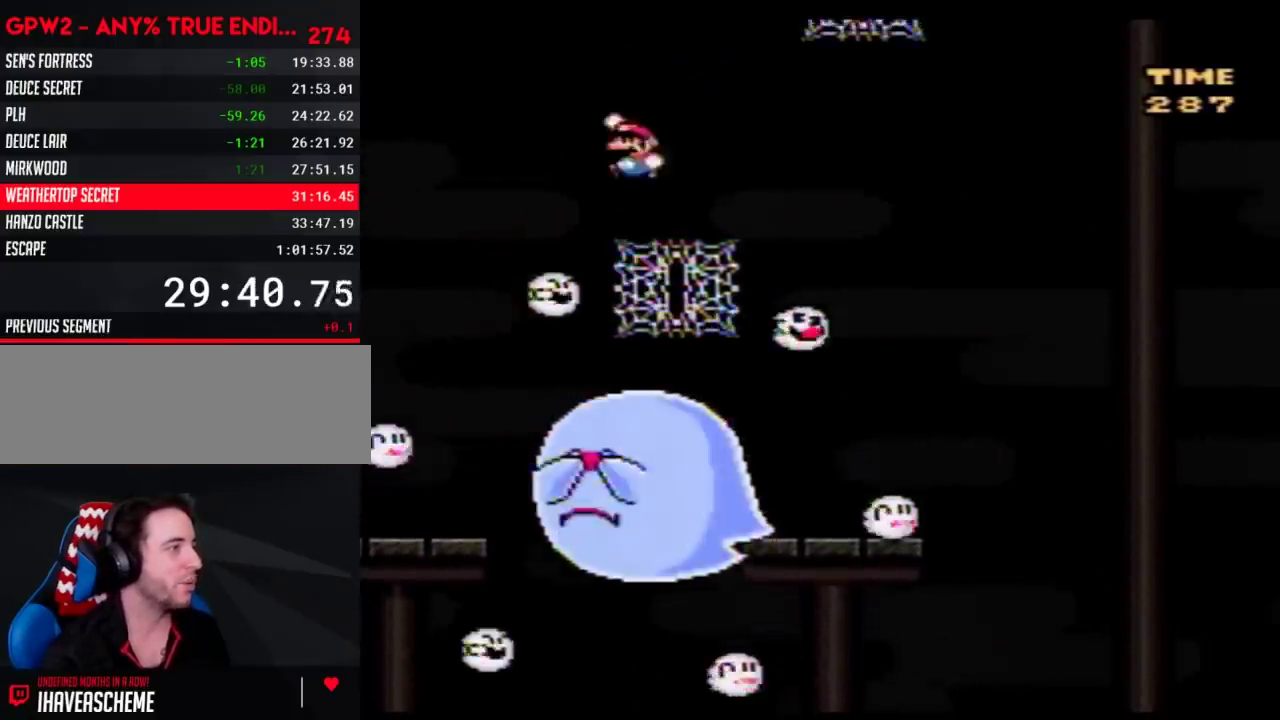
{"buttons": ["Y", "DPAD_RIGHT"], "events": [[133, "DPAD_LEFT", "up"], [133, "DPAD_RIGHT", "down"], [300, "DPAD_LEFT", "down"], [300, "DPAD_RIGHT", "up"], [383, "DPAD_LEFT", "up"], [383, "DPAD_UP", "down"], [433, "DPAD_RIGHT", "down"], [433, "DPAD_UP", "up"]]}
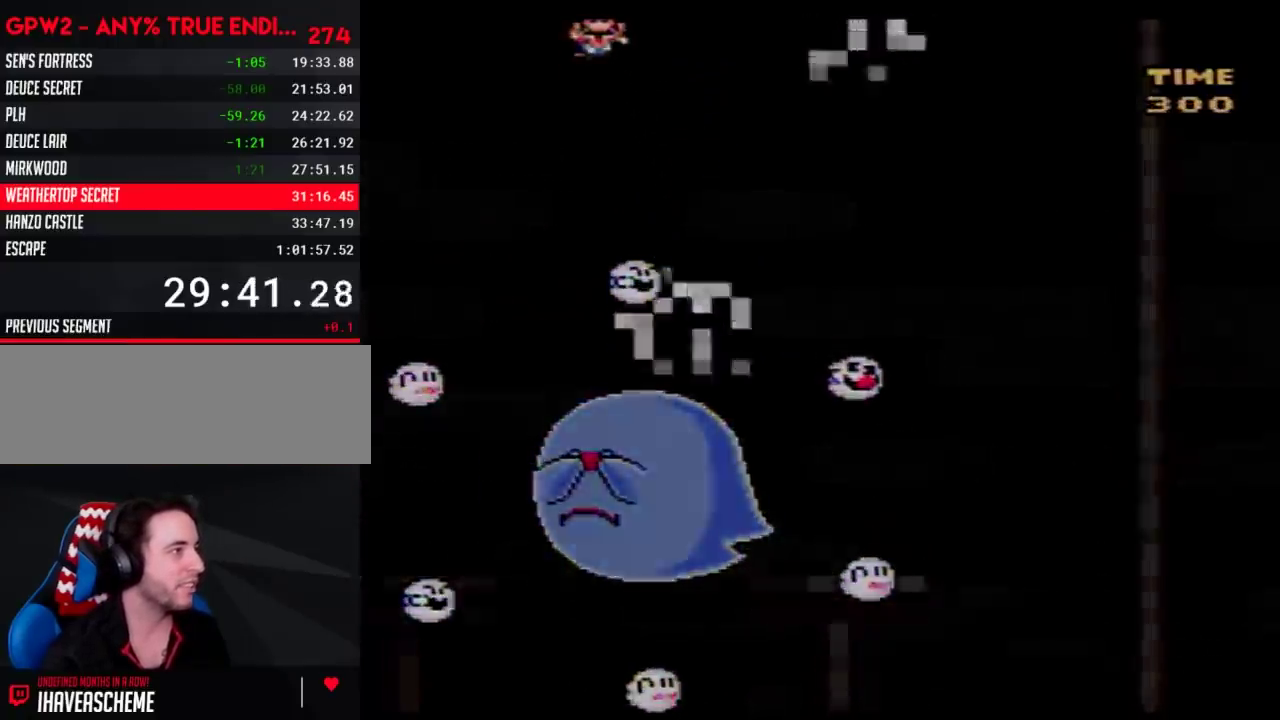
{"buttons": [], "events": [[33, "DPAD_LEFT", "down"], [33, "DPAD_RIGHT", "up"], [100, "DPAD_LEFT", "up"], [250, "Y", "up"]]}
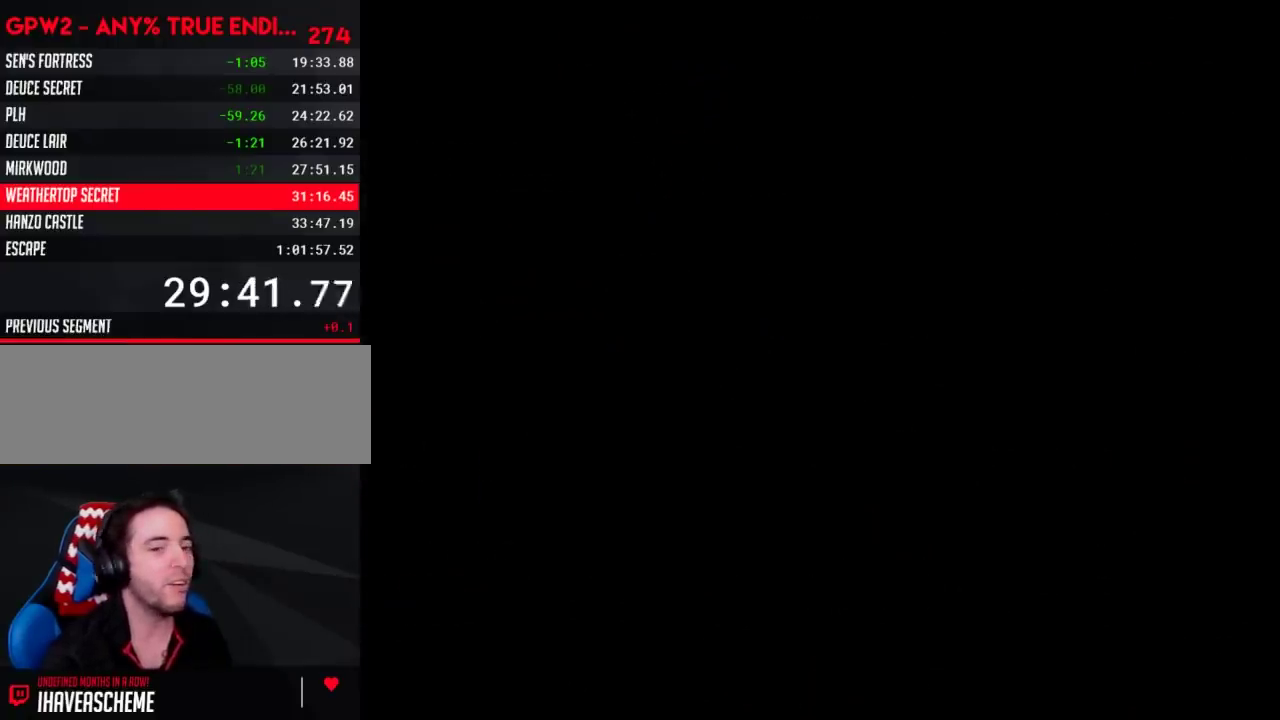
{"buttons": [], "events": []}
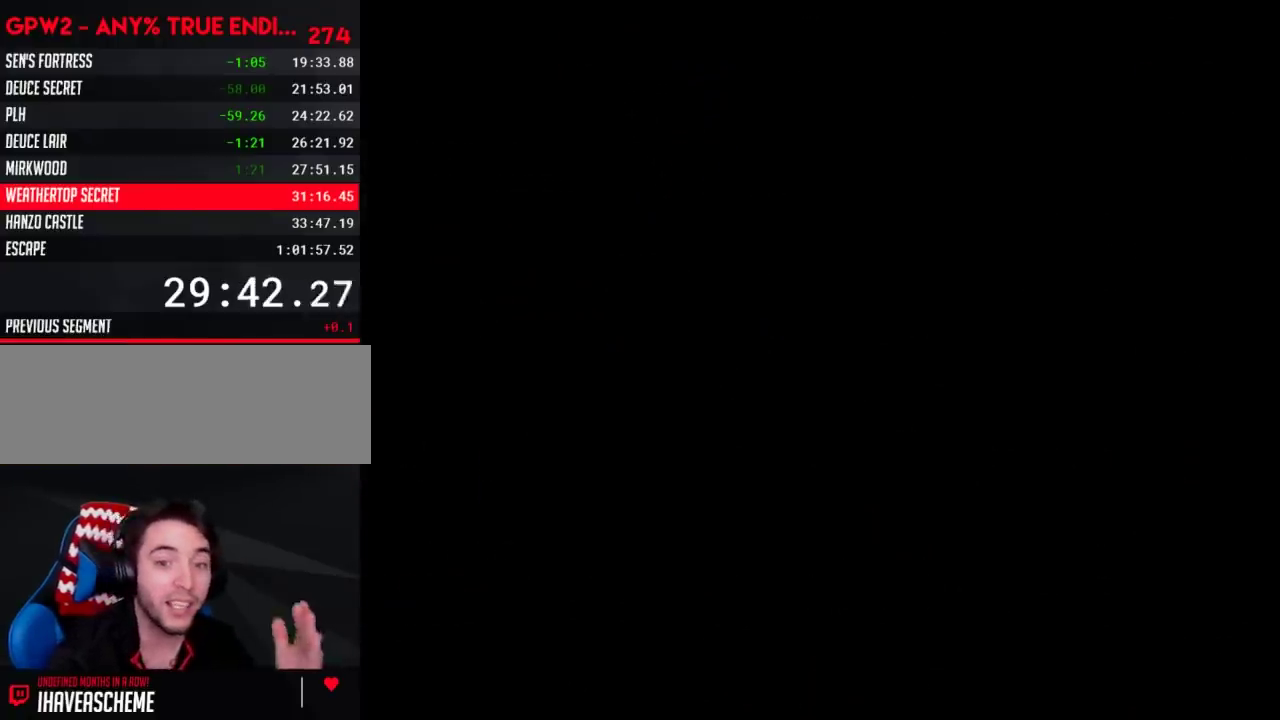
{"buttons": [], "events": []}
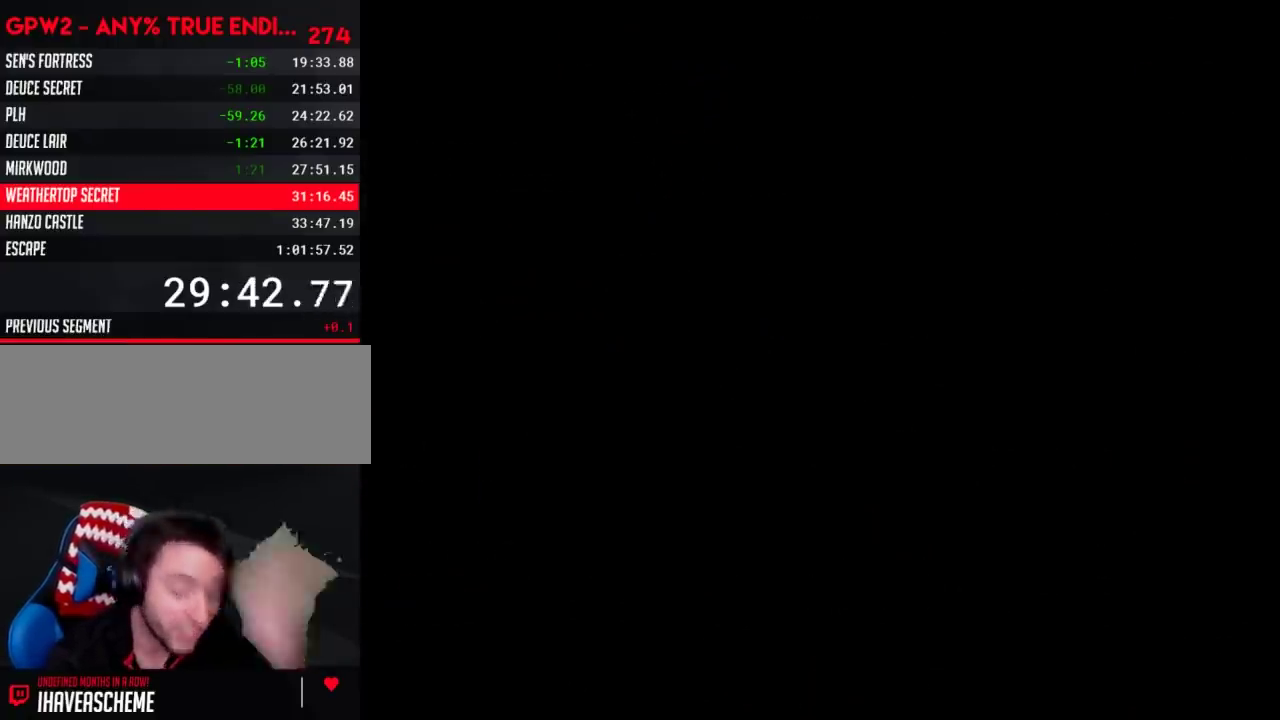
{"buttons": [], "events": []}
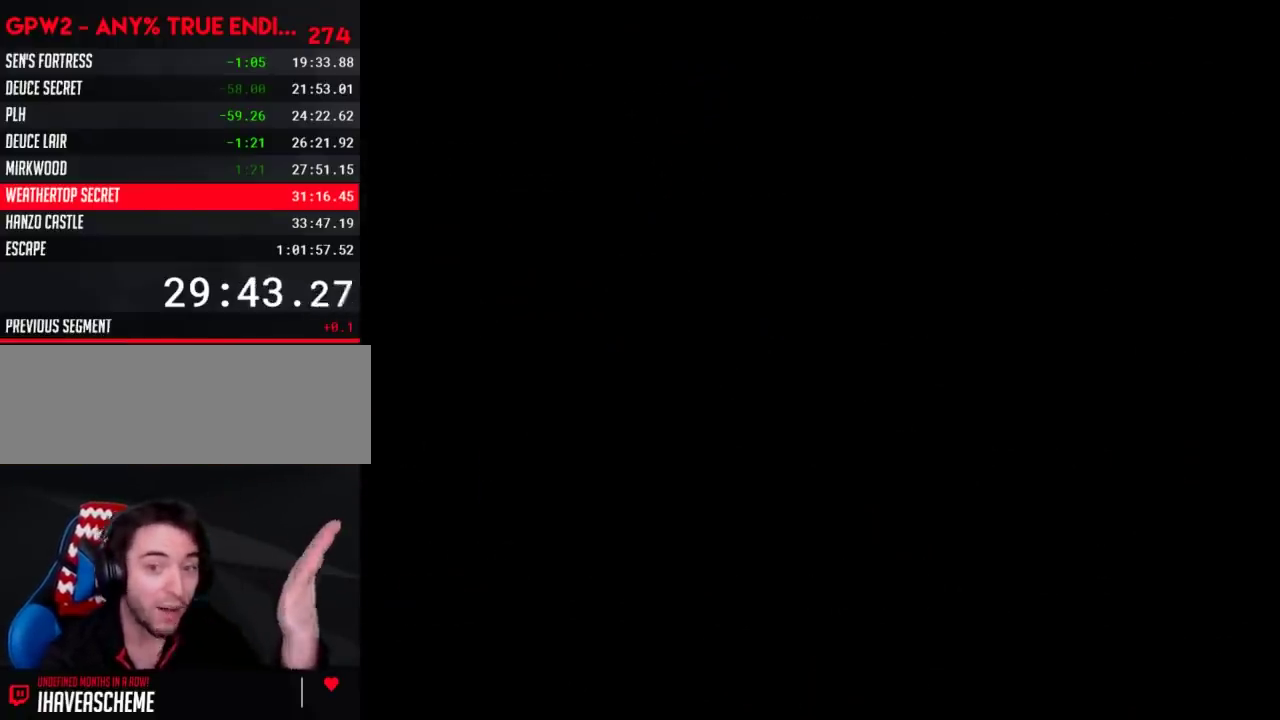
{"buttons": [], "events": []}
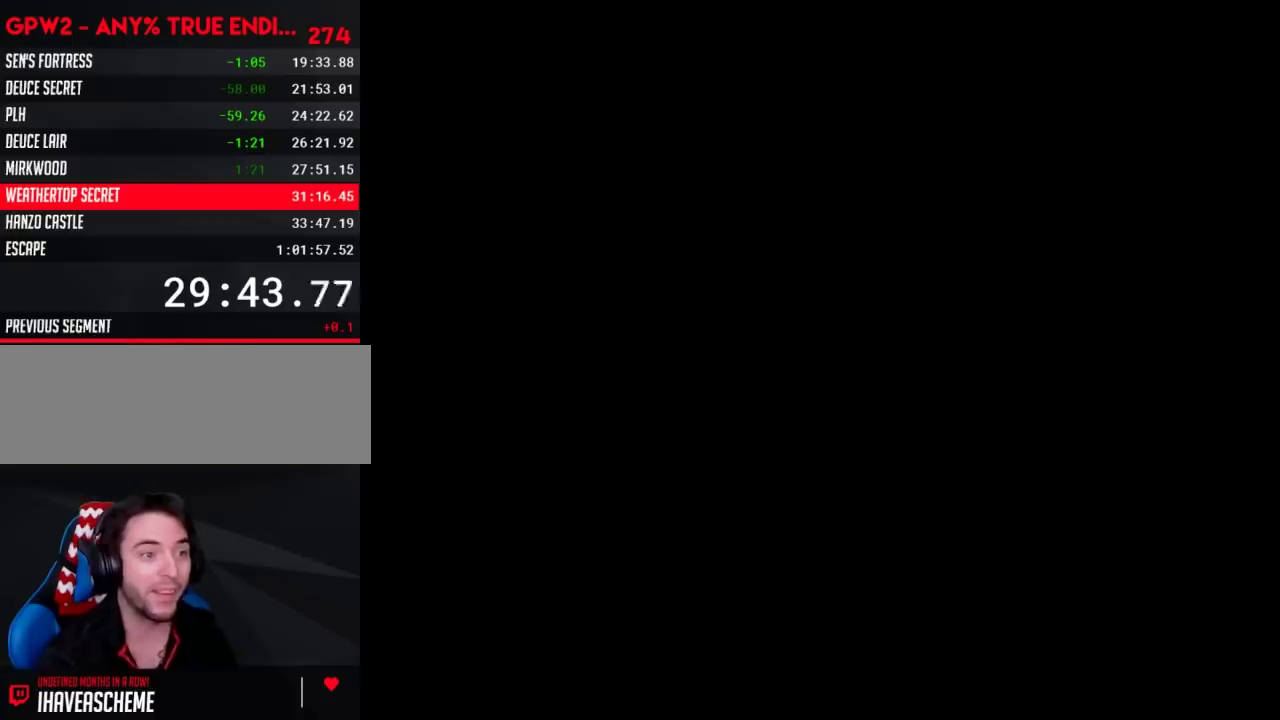
{"buttons": ["Y", "DPAD_RIGHT"], "events": [[283, "Y", "down"], [350, "DPAD_RIGHT", "down"]]}
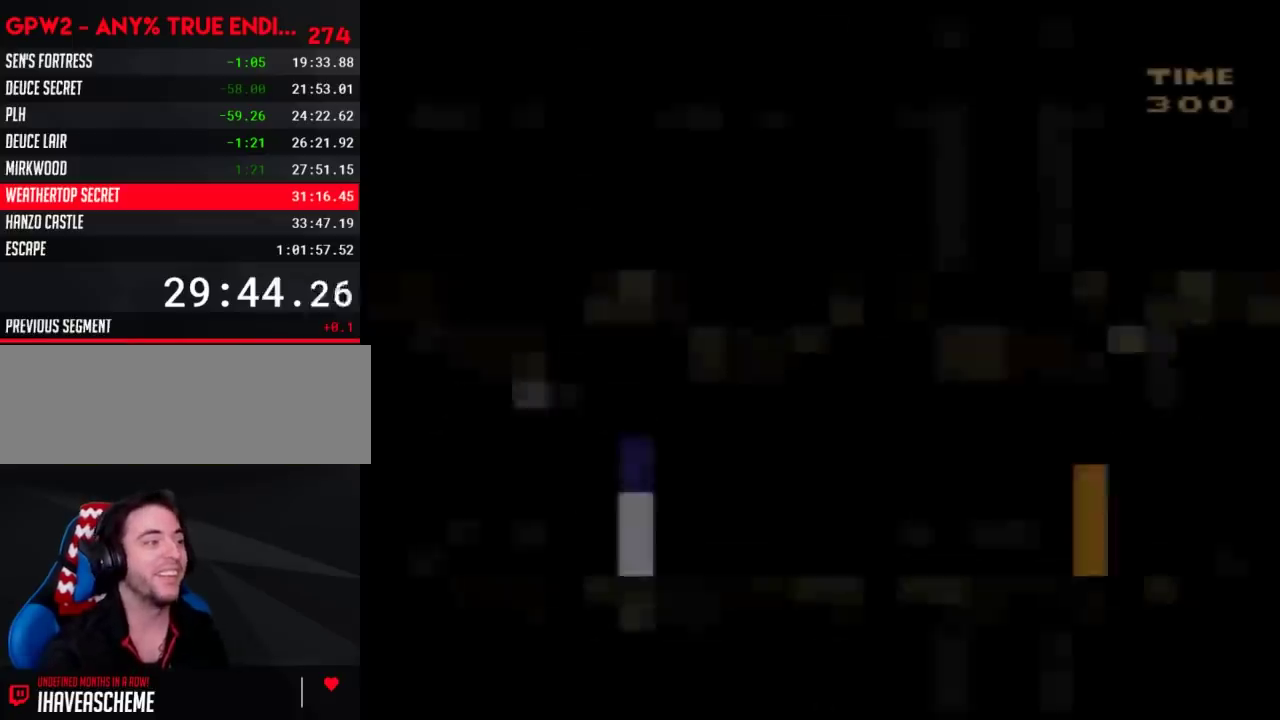
{"buttons": ["Y", "DPAD_RIGHT"], "events": []}
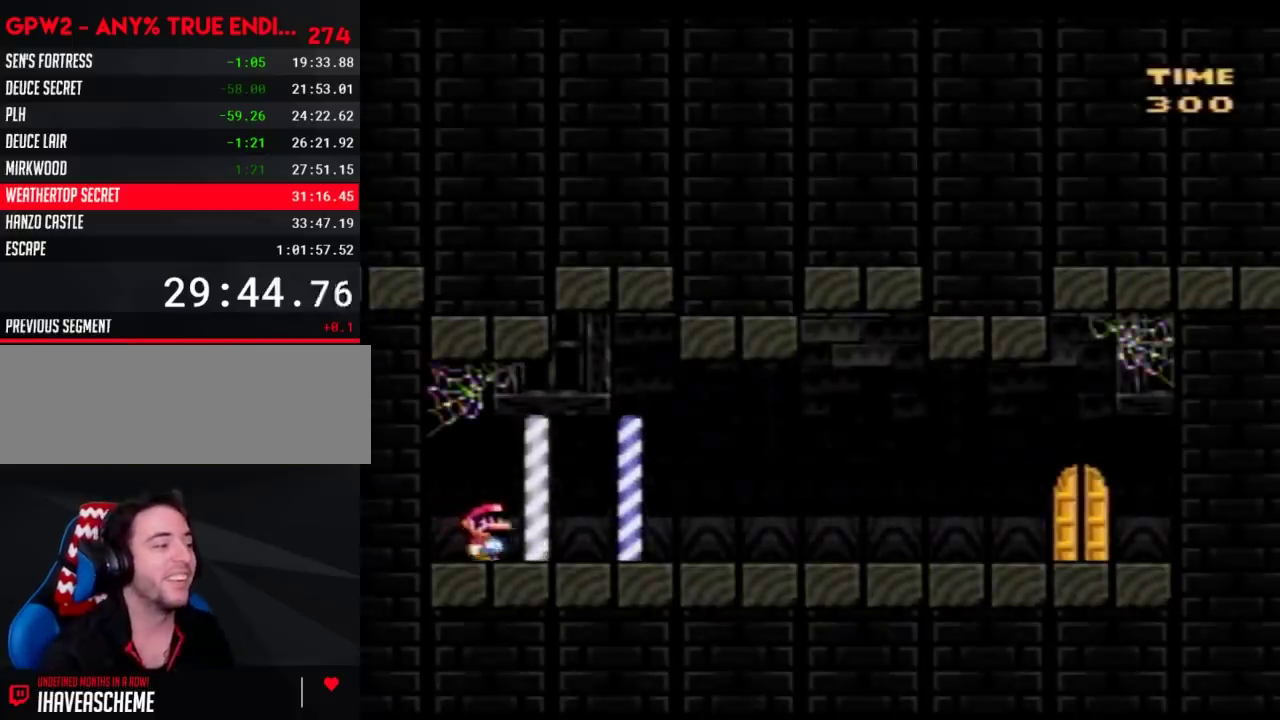
{"buttons": ["Y", "DPAD_RIGHT"], "events": []}
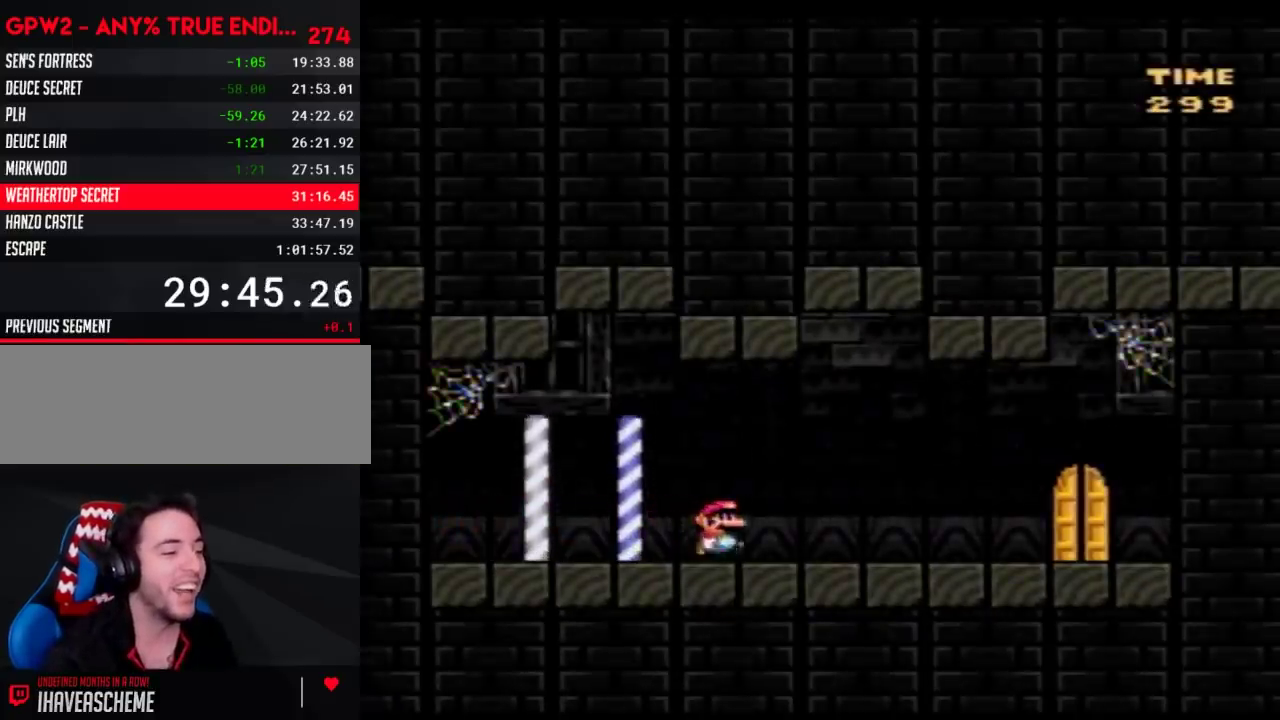
{"buttons": ["Y", "DPAD_RIGHT"], "events": []}
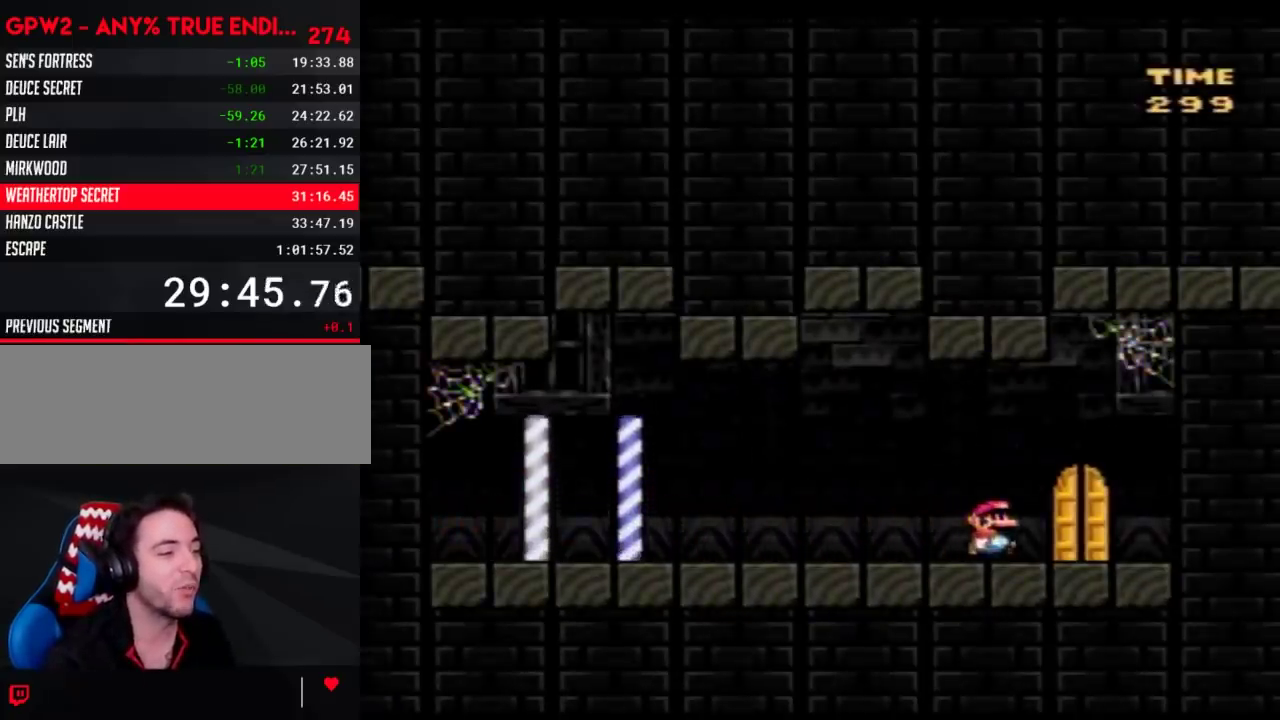
{"buttons": [], "events": [[100, "DPAD_RIGHT", "up"], [117, "DPAD_UP", "down"], [333, "DPAD_UP", "up"], [367, "Y", "up"]]}
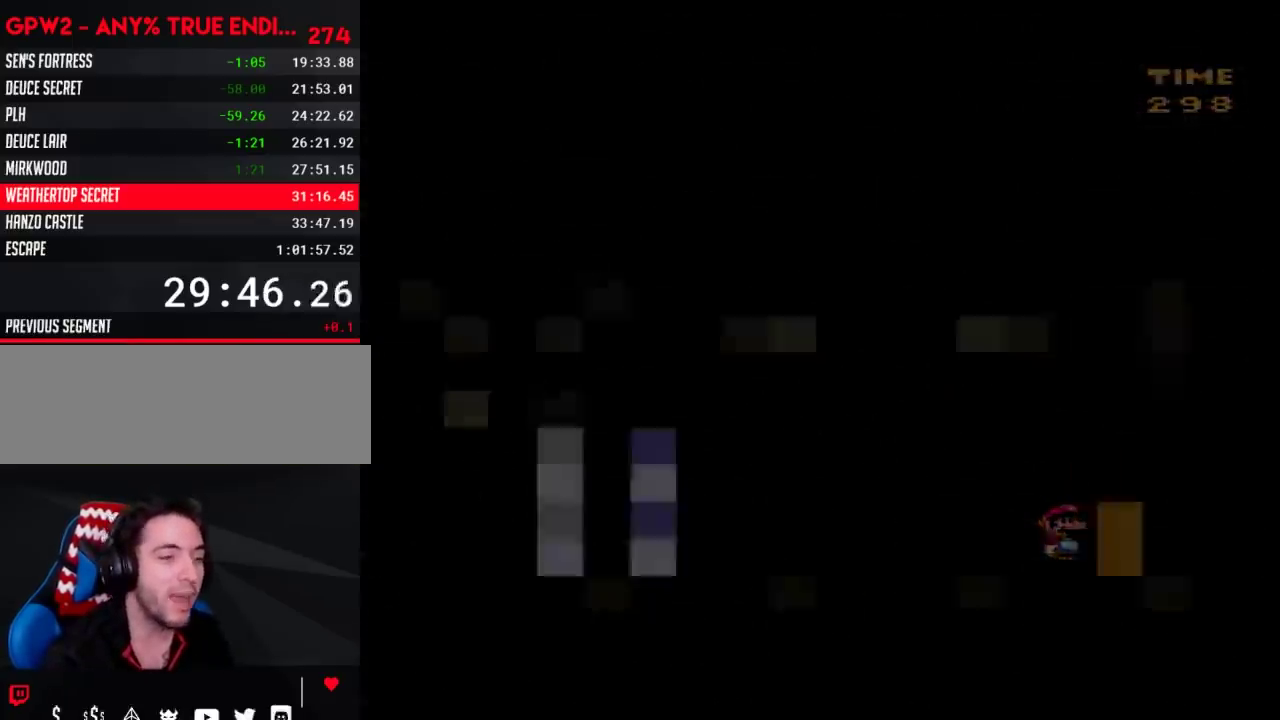
{"buttons": [], "events": []}
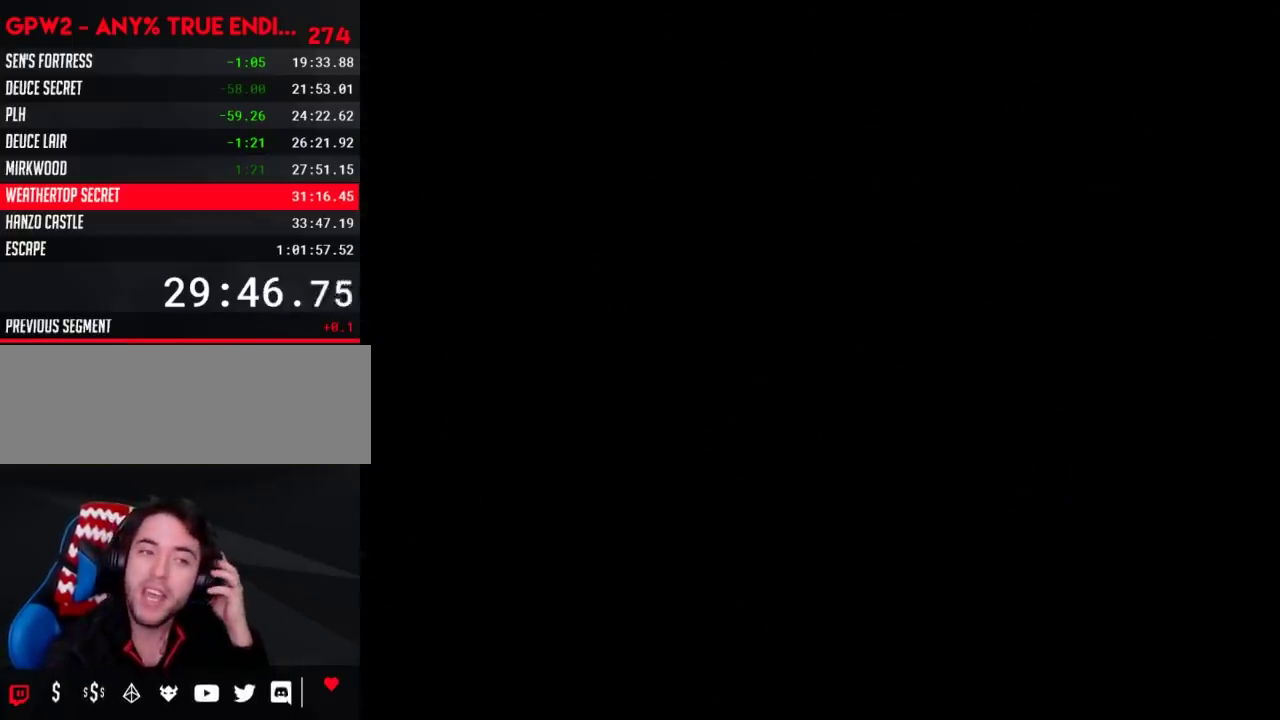
{"buttons": [], "events": []}
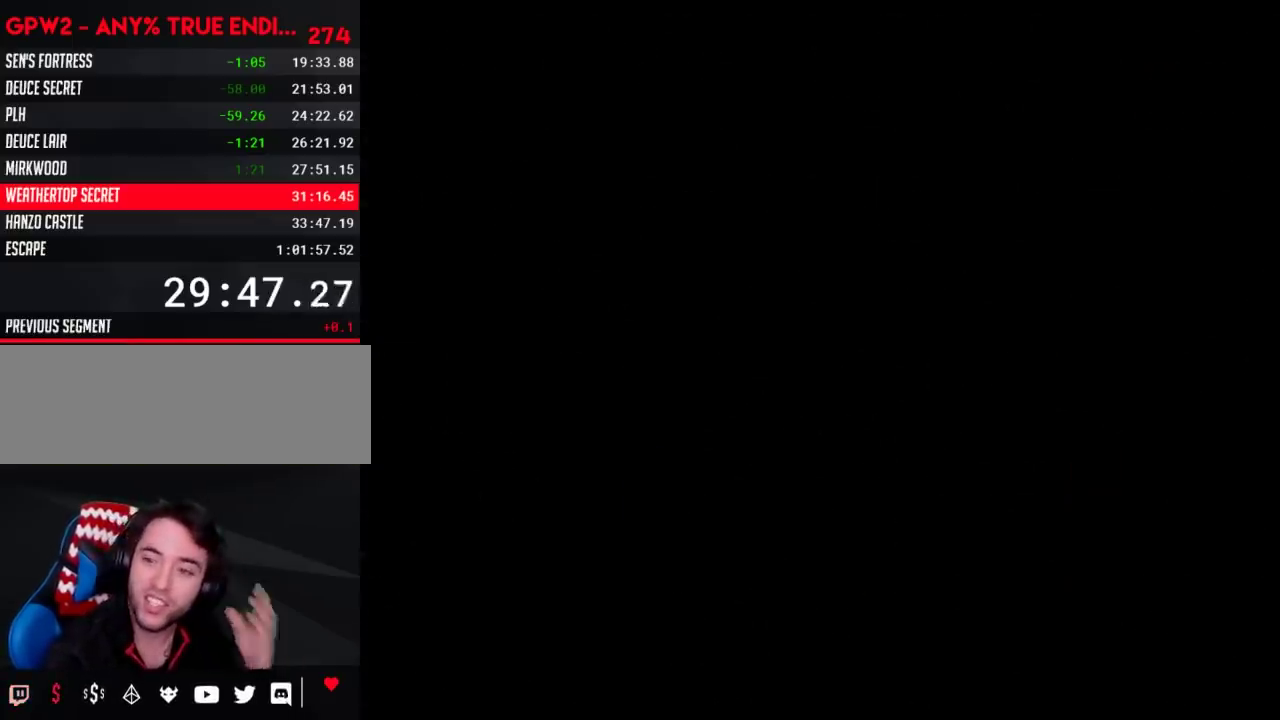
{"buttons": [], "events": []}
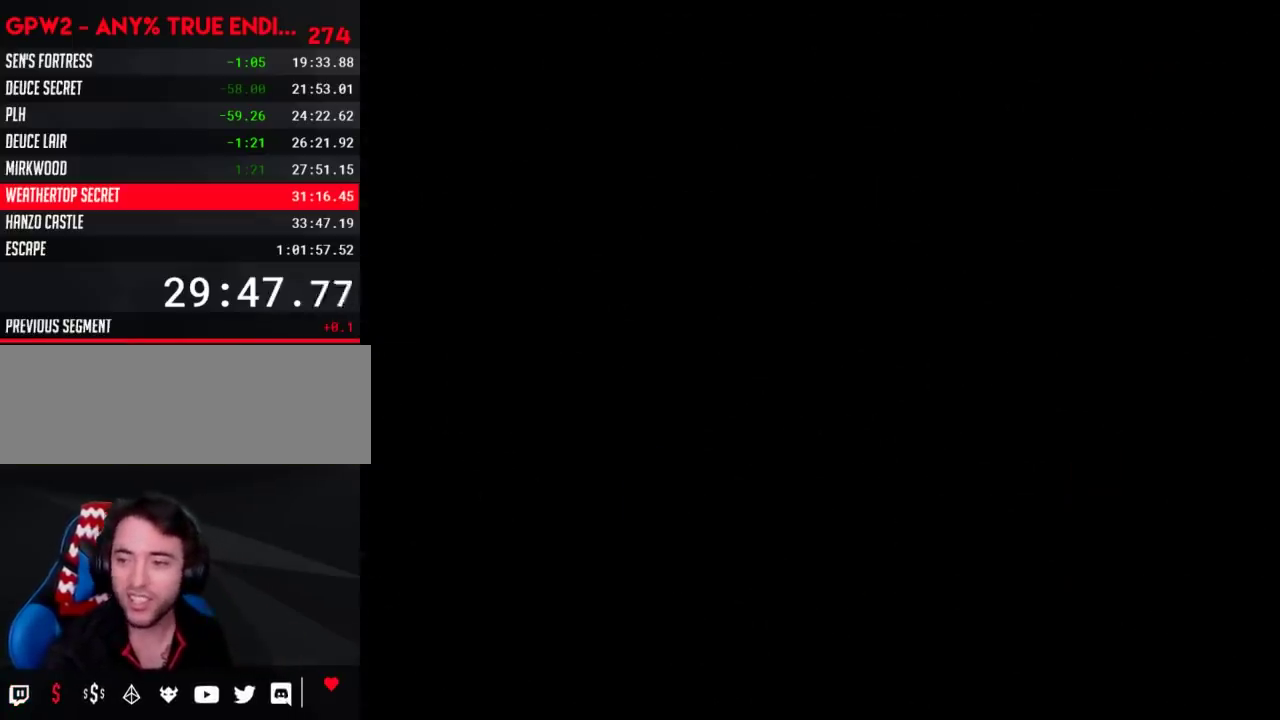
{"buttons": [], "events": []}
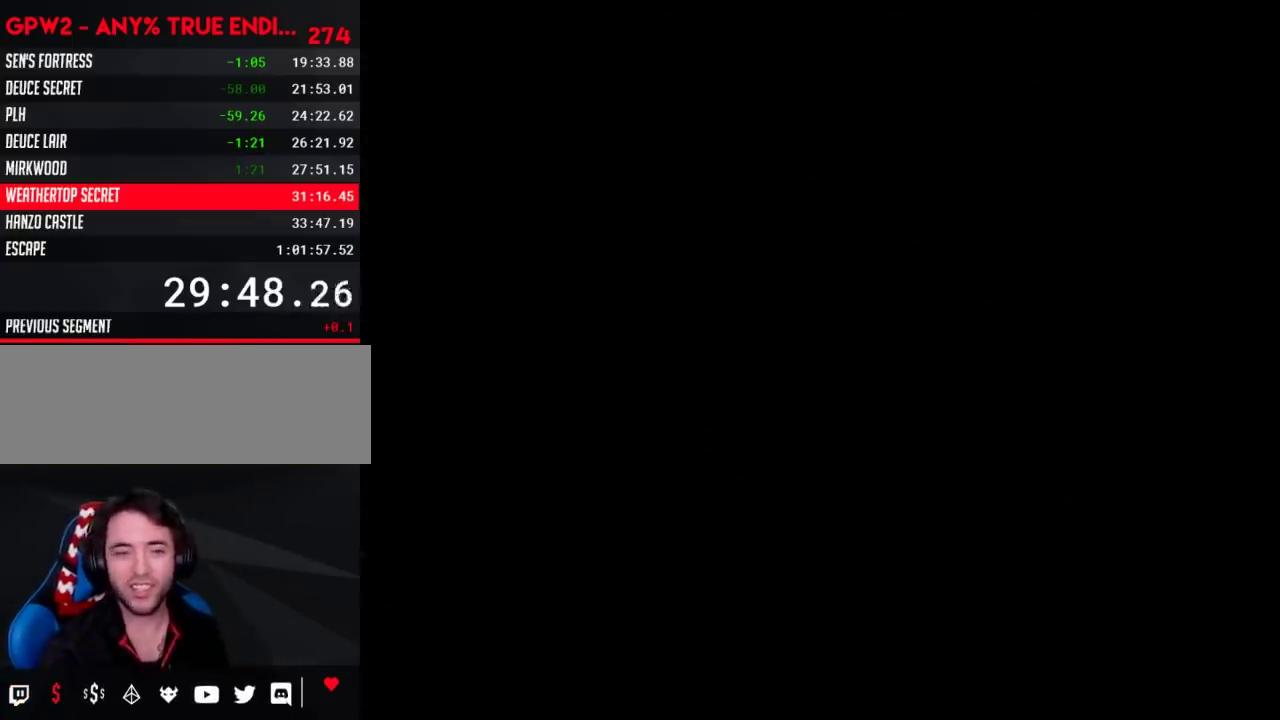
{"buttons": [], "events": []}
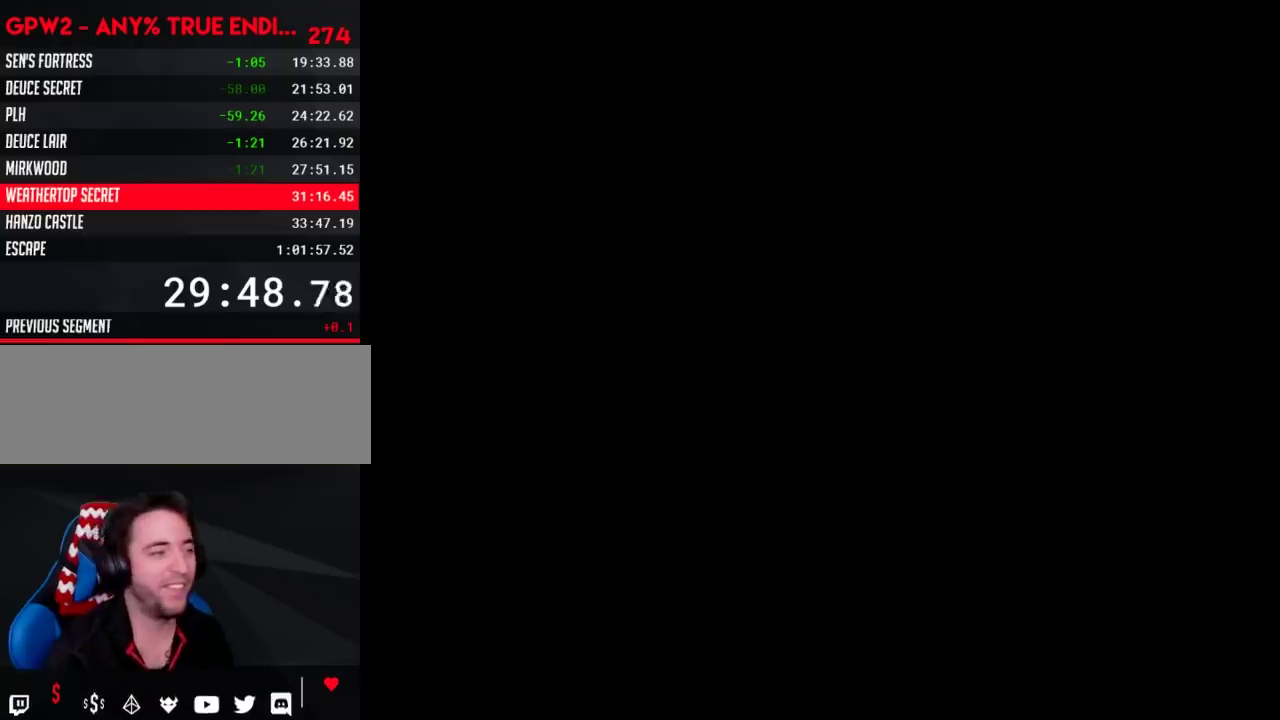
{"buttons": ["Y", "DPAD_RIGHT"], "events": [[17, "DPAD_RIGHT", "down"], [17, "Y", "down"]]}
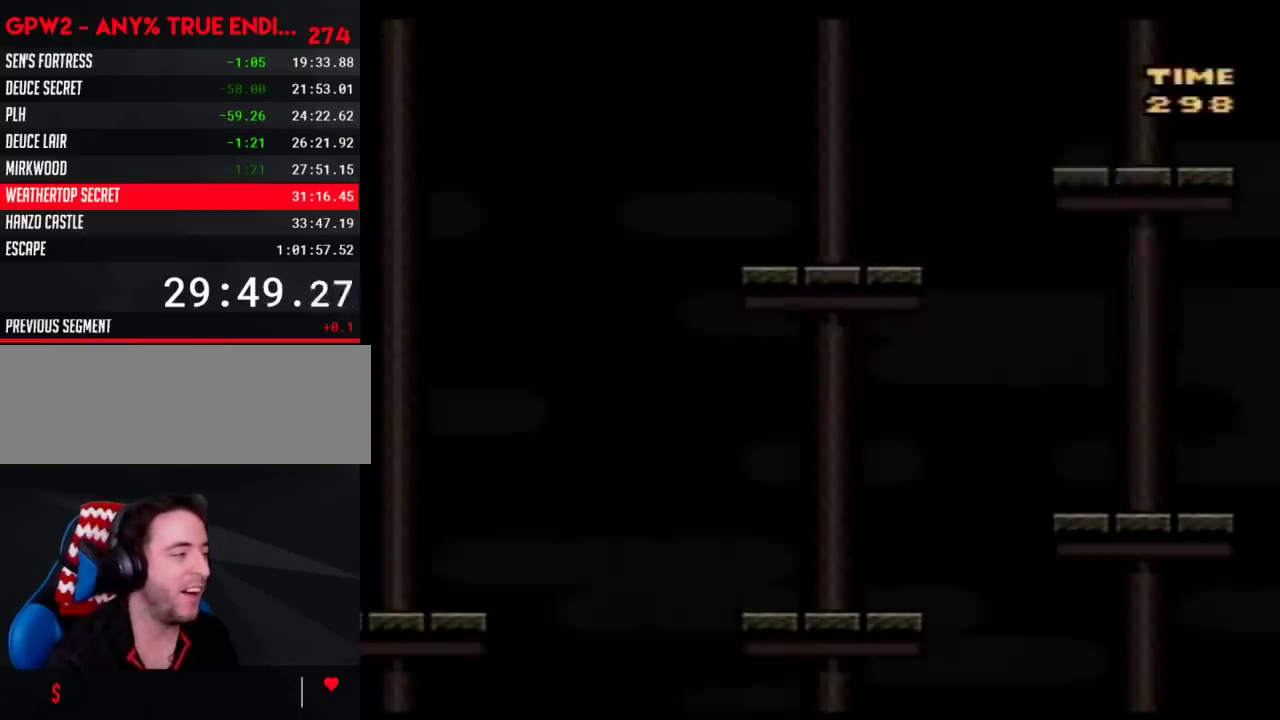
{"buttons": ["Y", "DPAD_RIGHT"], "events": []}
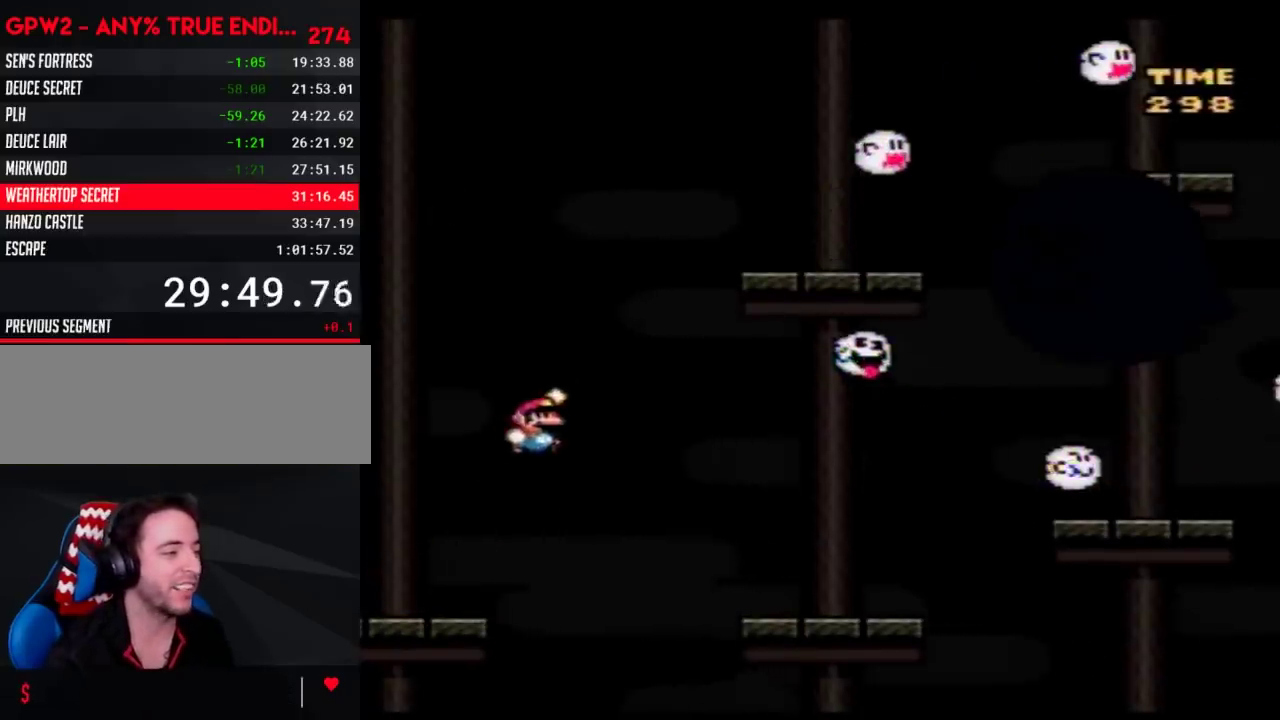
{"buttons": ["Y", "DPAD_RIGHT"], "events": []}
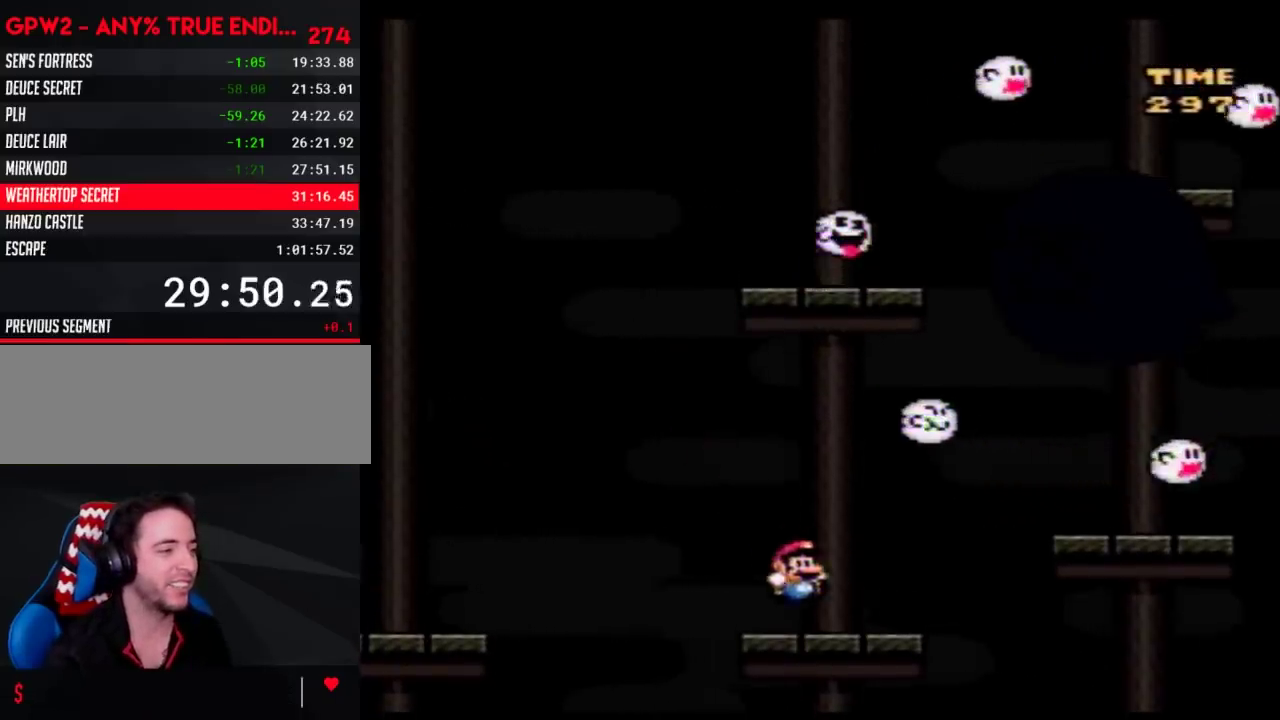
{"buttons": ["Y", "DPAD_RIGHT"], "events": []}
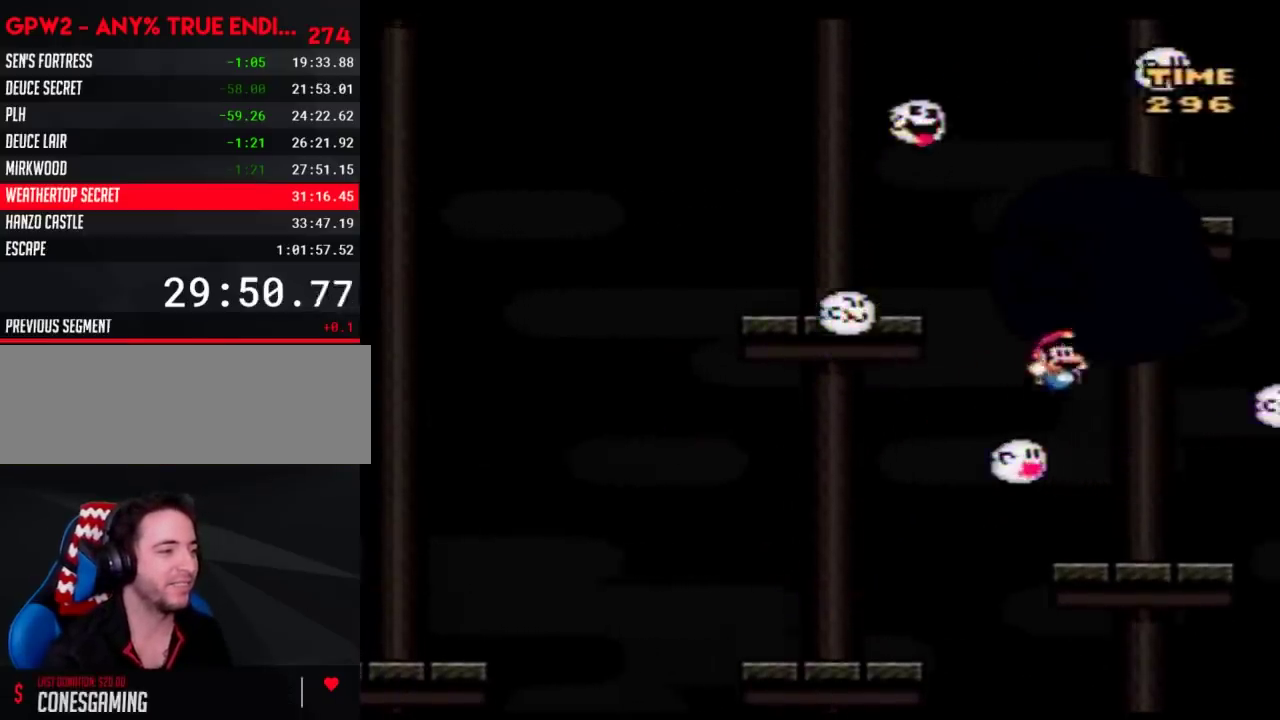
{"buttons": ["Y", "DPAD_LEFT"], "events": [[67, "DPAD_LEFT", "down"], [67, "DPAD_RIGHT", "up"]]}
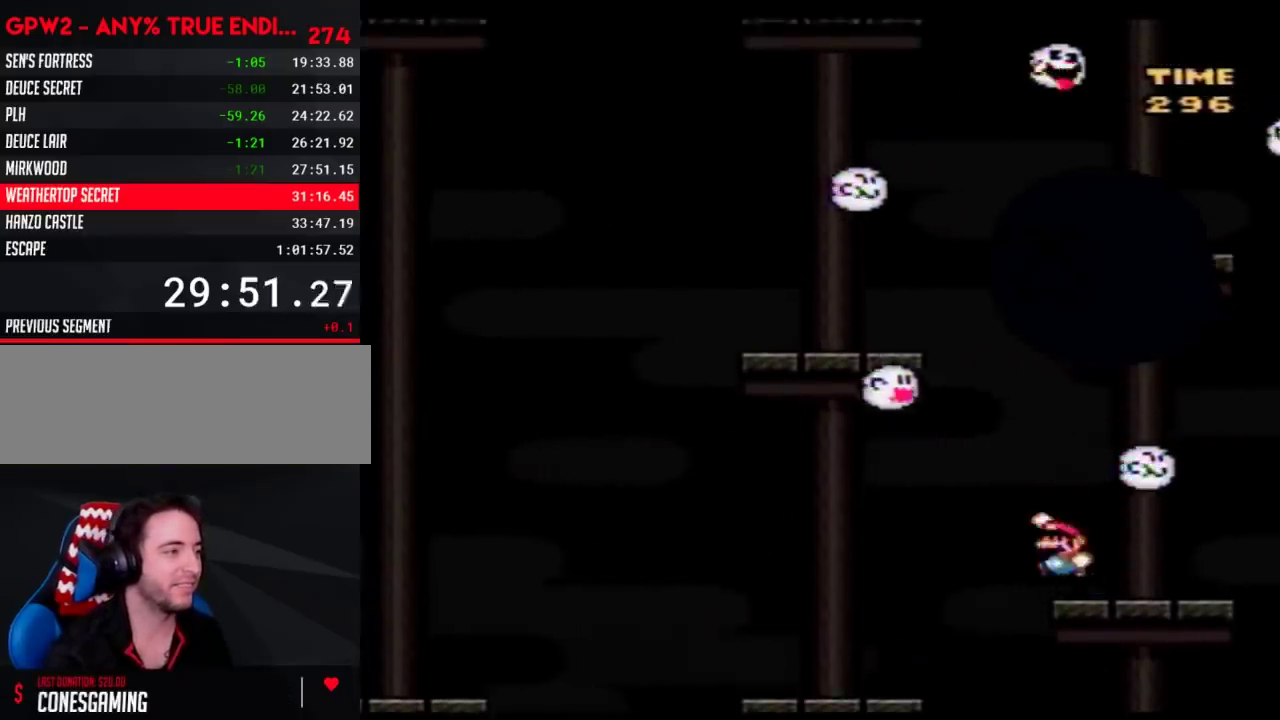
{"buttons": ["Y", "DPAD_LEFT"], "events": [[133, "DPAD_LEFT", "up"], [133, "DPAD_RIGHT", "down"], [233, "DPAD_LEFT", "down"], [233, "DPAD_RIGHT", "up"]]}
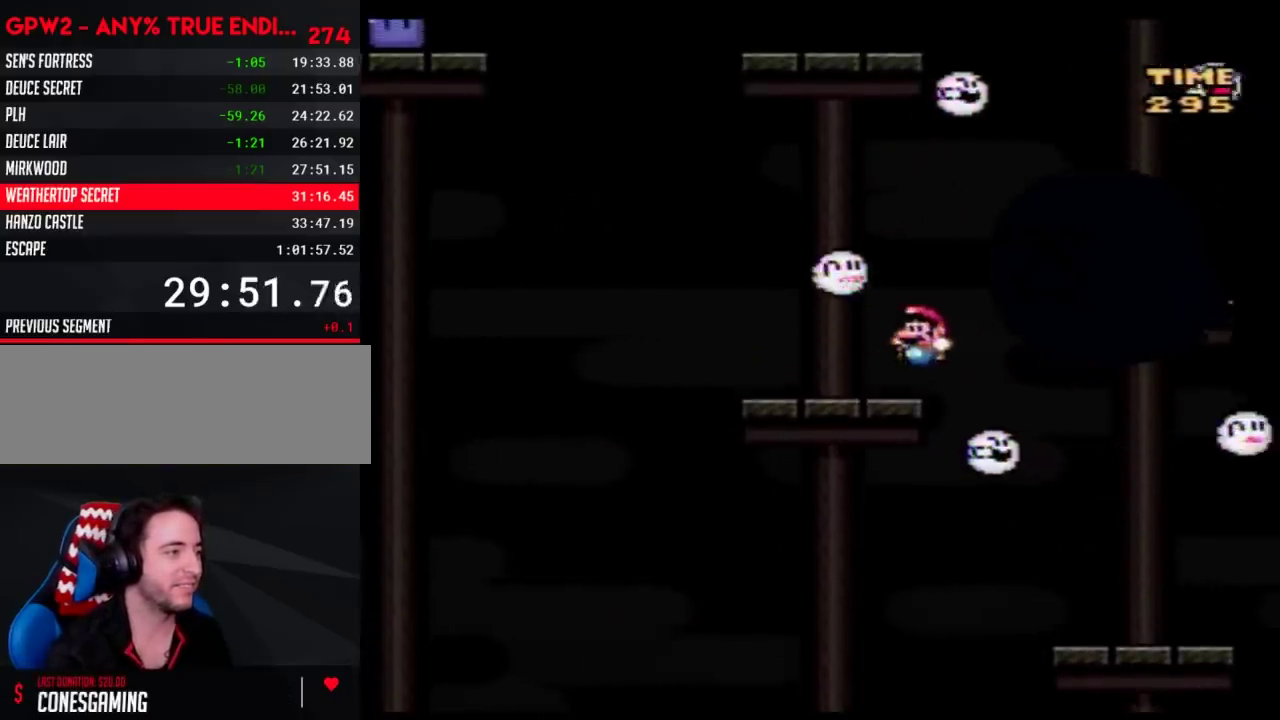
{"buttons": ["Y", "DPAD_RIGHT"], "events": [[17, "DPAD_UP", "down"], [50, "DPAD_LEFT", "up"], [50, "DPAD_RIGHT", "down"], [67, "DPAD_UP", "up"]]}
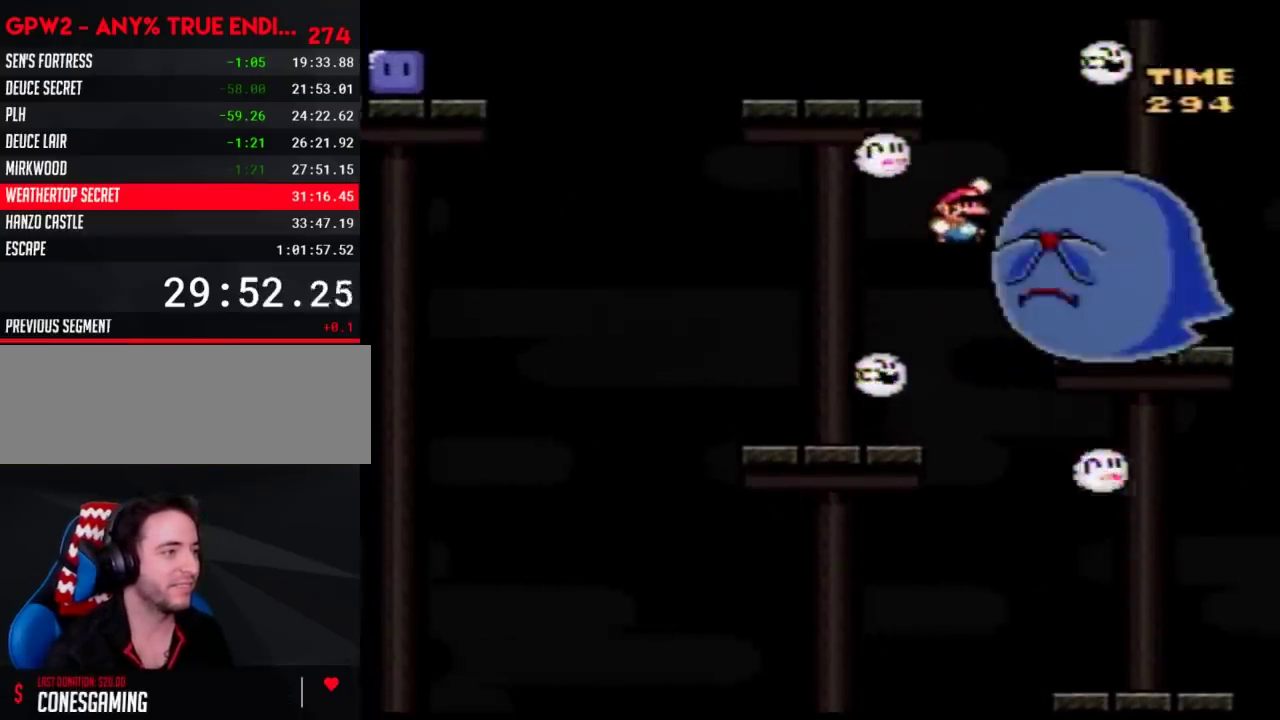
{"buttons": ["Y"], "events": [[133, "DPAD_RIGHT", "up"], [167, "DPAD_LEFT", "down"], [333, "DPAD_LEFT", "up"]]}
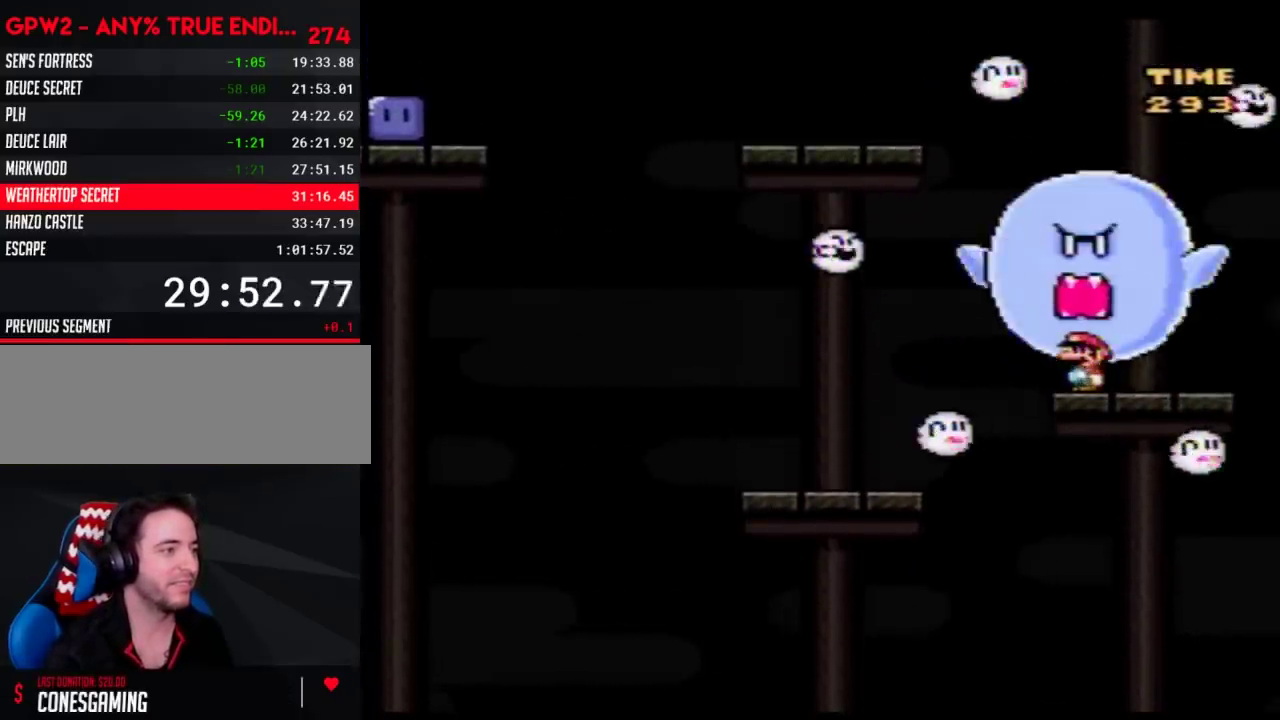
{"buttons": ["Y", "DPAD_UP", "DPAD_LEFT"], "events": [[317, "DPAD_LEFT", "down"], [417, "DPAD_UP", "down"]]}
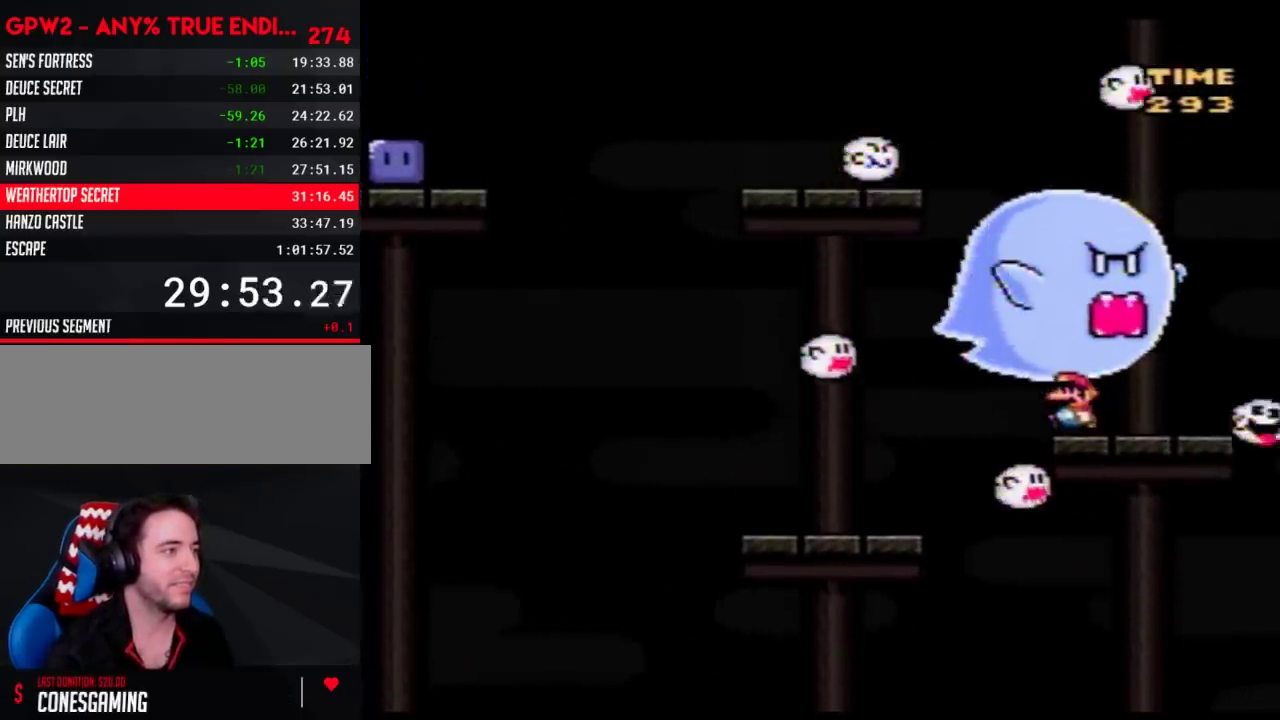
{"buttons": ["Y", "DPAD_UP", "DPAD_LEFT"], "events": []}
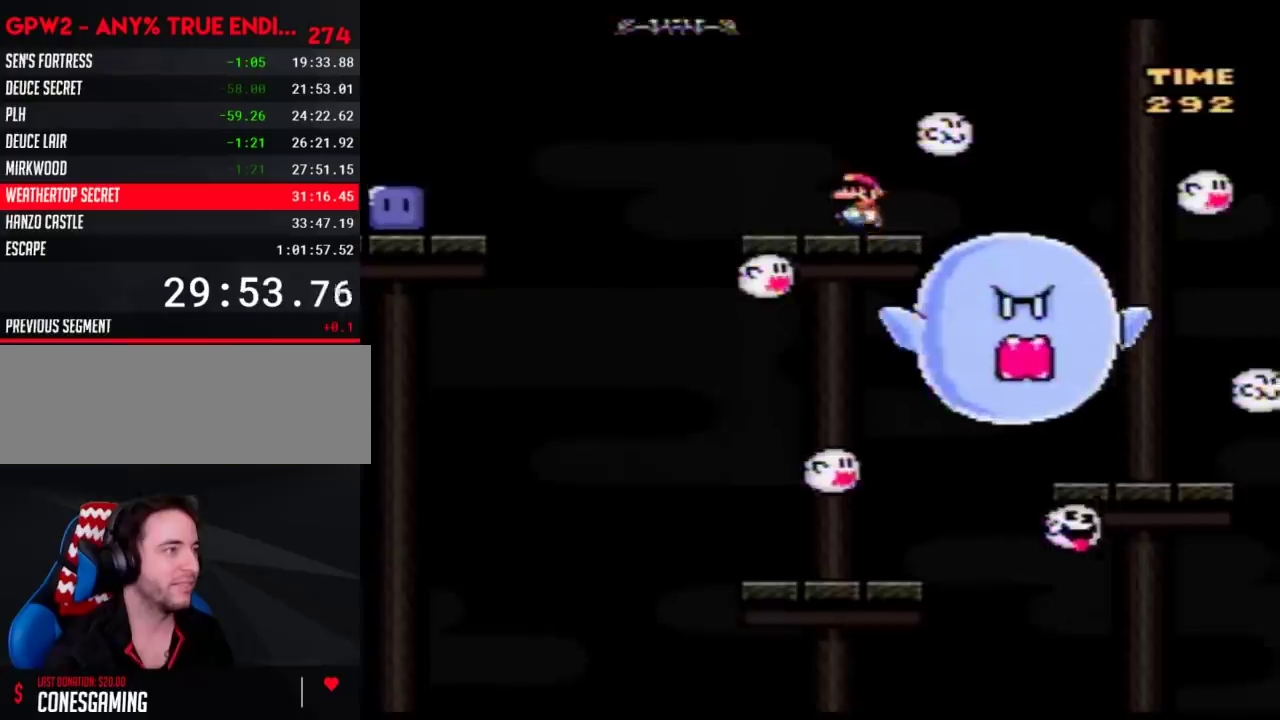
{"buttons": ["Y", "DPAD_UP", "DPAD_LEFT"], "events": [[50, "A", "down"], [100, "A", "up"], [267, "A", "down"], [417, "A", "up"]]}
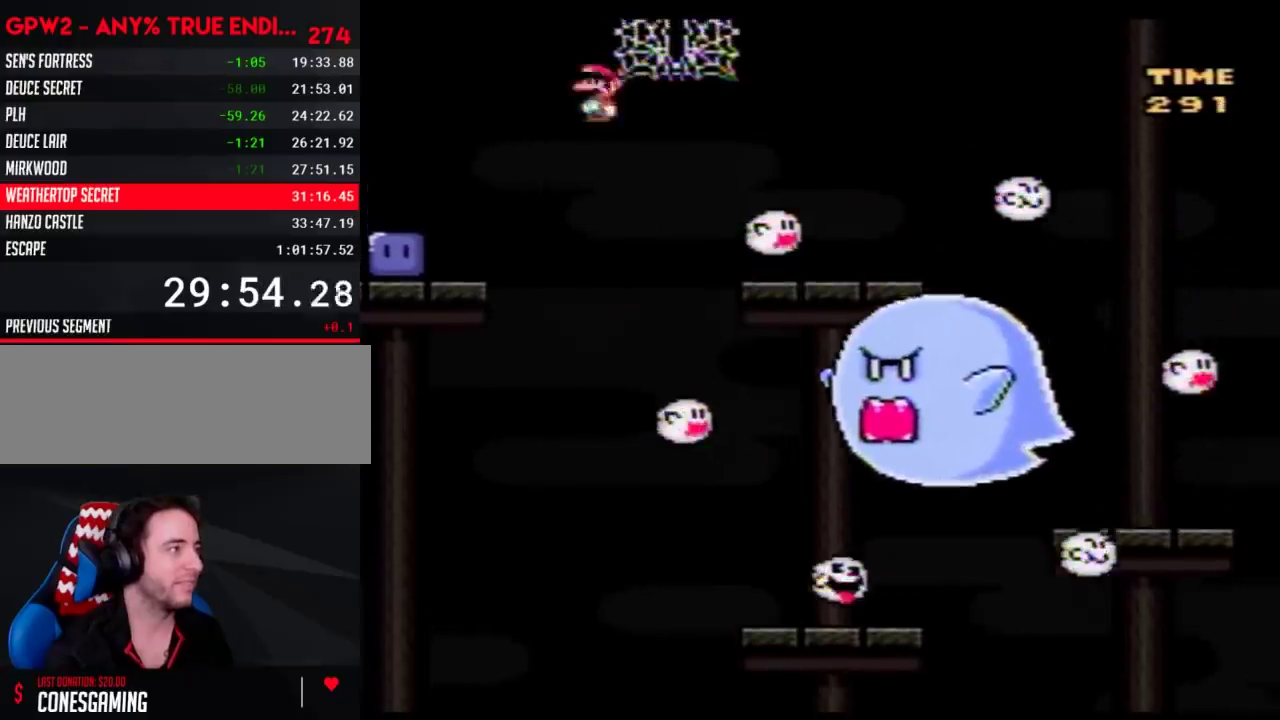
{"buttons": ["Y", "DPAD_UP", "DPAD_LEFT"], "events": [[267, "Y", "up"], [383, "Y", "down"]]}
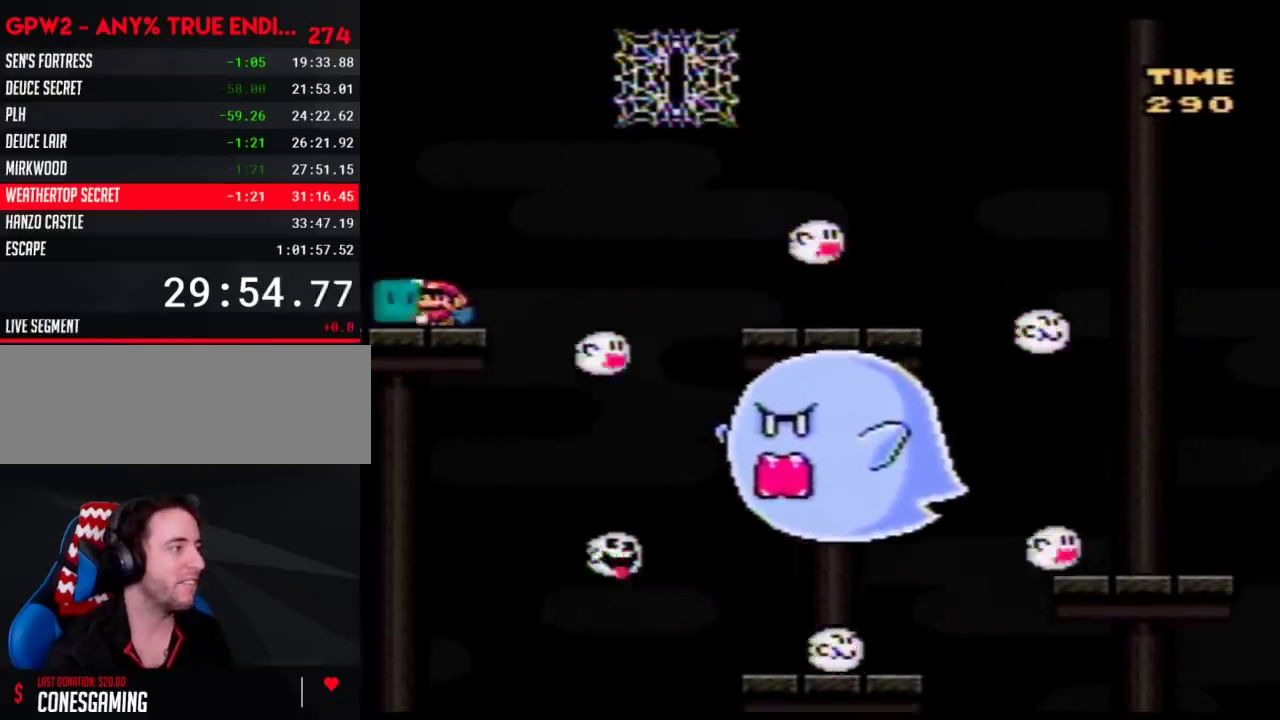
{"buttons": ["Y"], "events": [[167, "DPAD_UP", "up"], [267, "DPAD_LEFT", "up"]]}